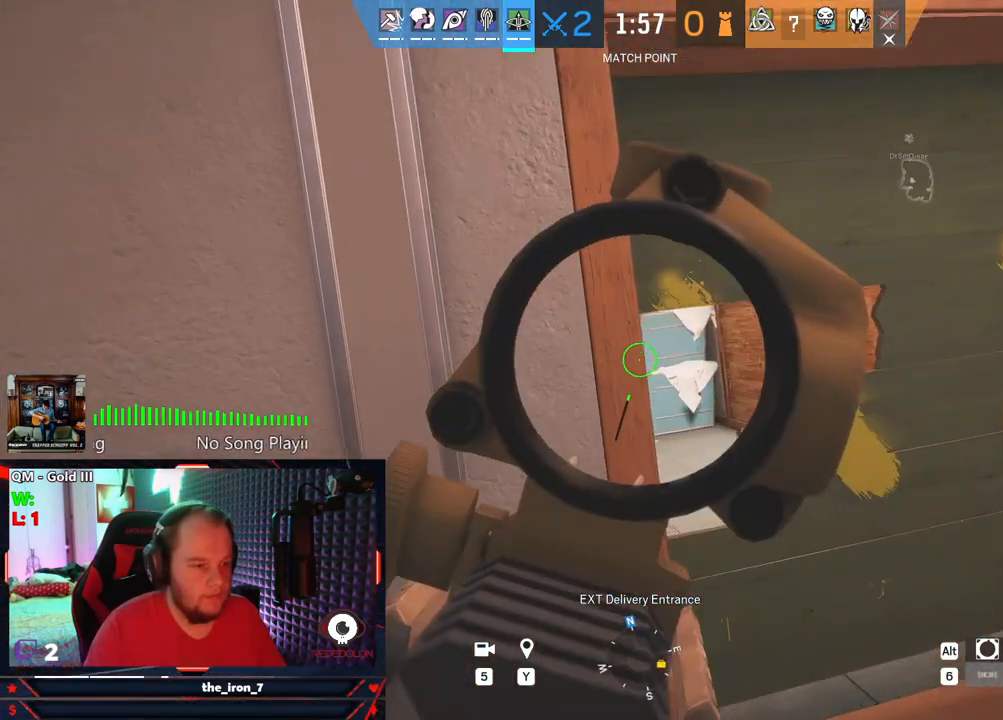
Gameplay with keyboard and mouse; each line is a JSON object with the keys and mouse buttons held at the frame after it. "events" lists presses ("down") and releases ("up") of "1", "2", "3", "4", "5", "a", "alt", "c", "caps_lock", "ctrl", "d", "e", "f", "g", "q", "r", "s", "shift", "space", "t", "tab", "v", "w", "x", "z", "mouse_left", "mouse_wheel" and "mouse_right" between this image and that frame as [ms after this image, input, new state], when the widget could be followed in between. "mouse_left", "mouse_wheel", "mouse_right" = the "left", "wheel", "right" buttons of the "mouse" list. No other keys are recorded. "wheel" means that the mouse wheel is clicked or scrolled. "mouse_move" is the direction in which the mouse moves at that frame (one of eight, or "still"), when it could be read.
{"keys": ["e"], "mouse": ["right"], "mouse_move": "left", "events": [[104, "c", "up"], [291, "d", "down"], [479, "d", "up"]]}
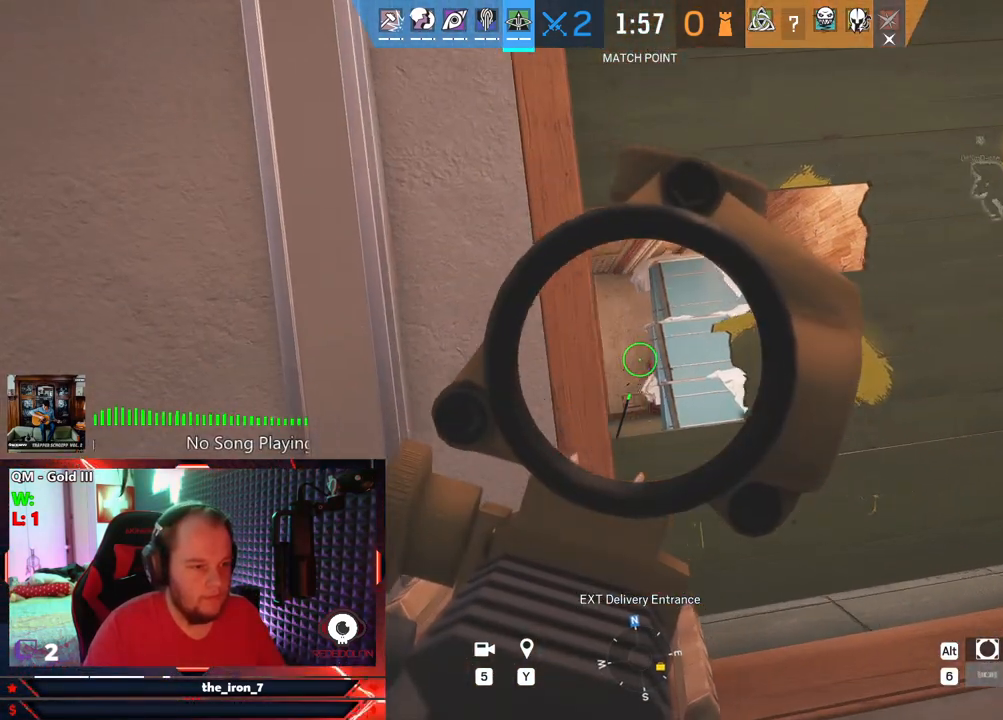
{"keys": ["e"], "mouse": ["left", "right"], "mouse_move": "still", "events": [[354, "a", "down"], [395, "mouse_left", "down"], [437, "a", "up"]]}
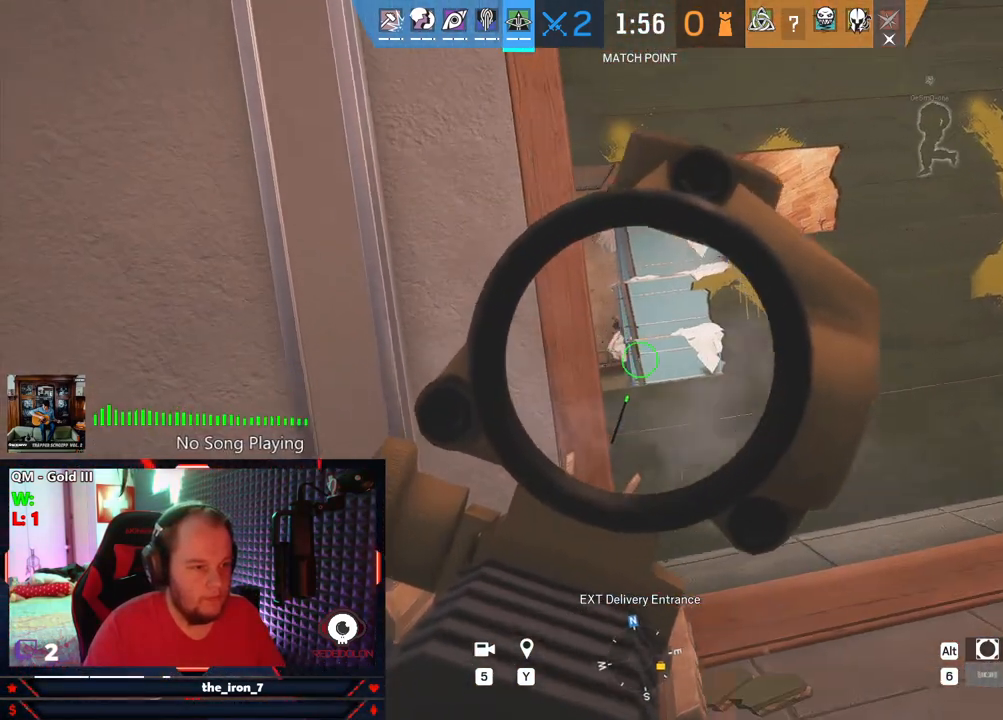
{"keys": ["e"], "mouse": ["left", "right"], "mouse_move": "still", "events": []}
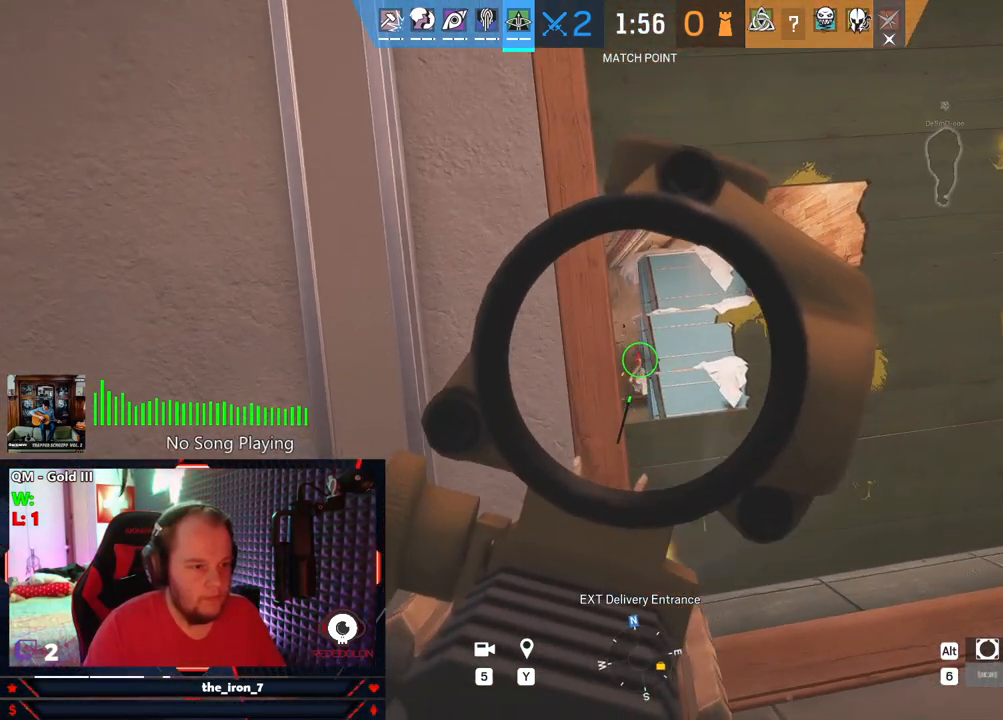
{"keys": ["e"], "mouse": ["right"], "mouse_move": "still", "events": [[479, "mouse_left", "up"]]}
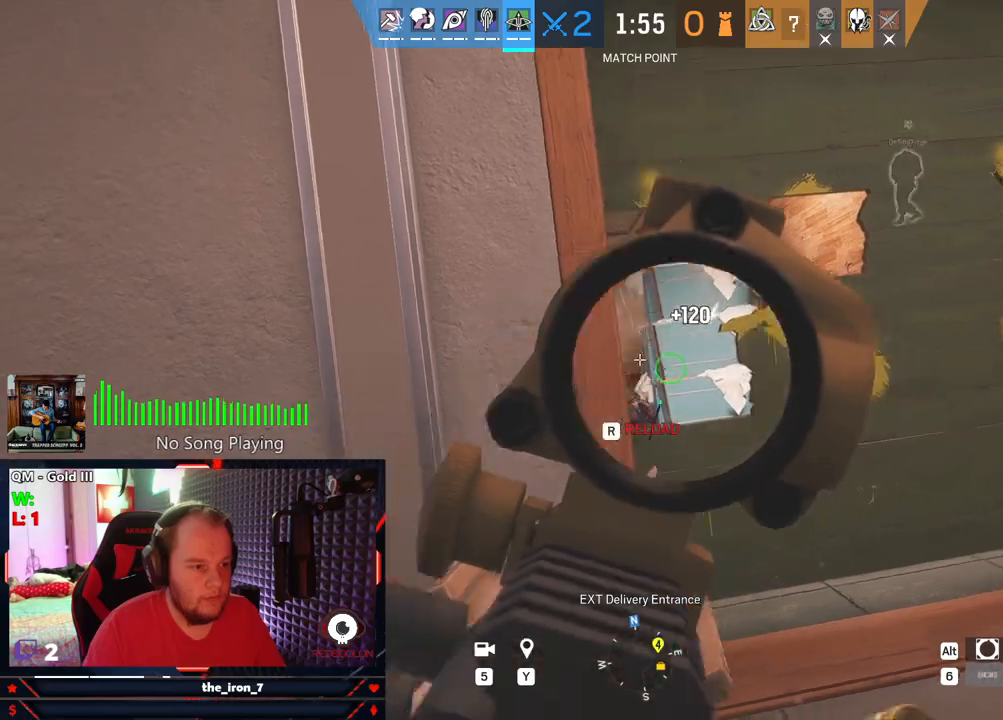
{"keys": ["a"], "mouse": [], "mouse_move": "still", "events": [[21, "mouse_right", "up"], [21, "r", "down"], [166, "e", "up"], [166, "r", "up"], [208, "a", "down"]]}
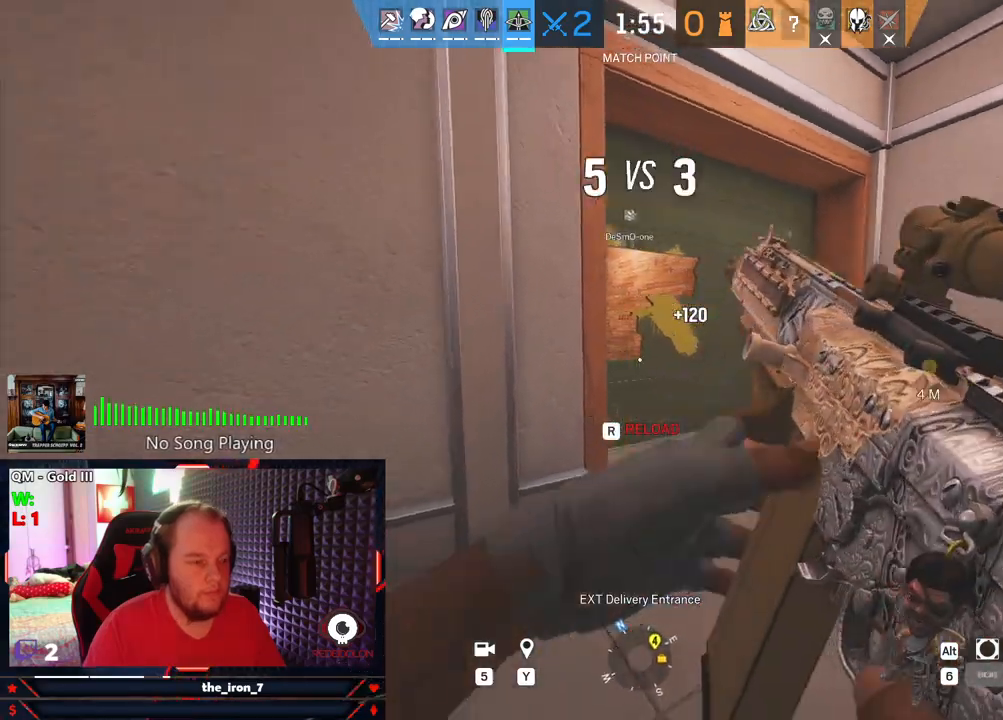
{"keys": ["d"], "mouse": [], "mouse_move": "still", "events": [[41, "c", "down"], [125, "c", "up"], [187, "a", "up"], [271, "w", "down"], [375, "d", "down"], [458, "w", "up"]]}
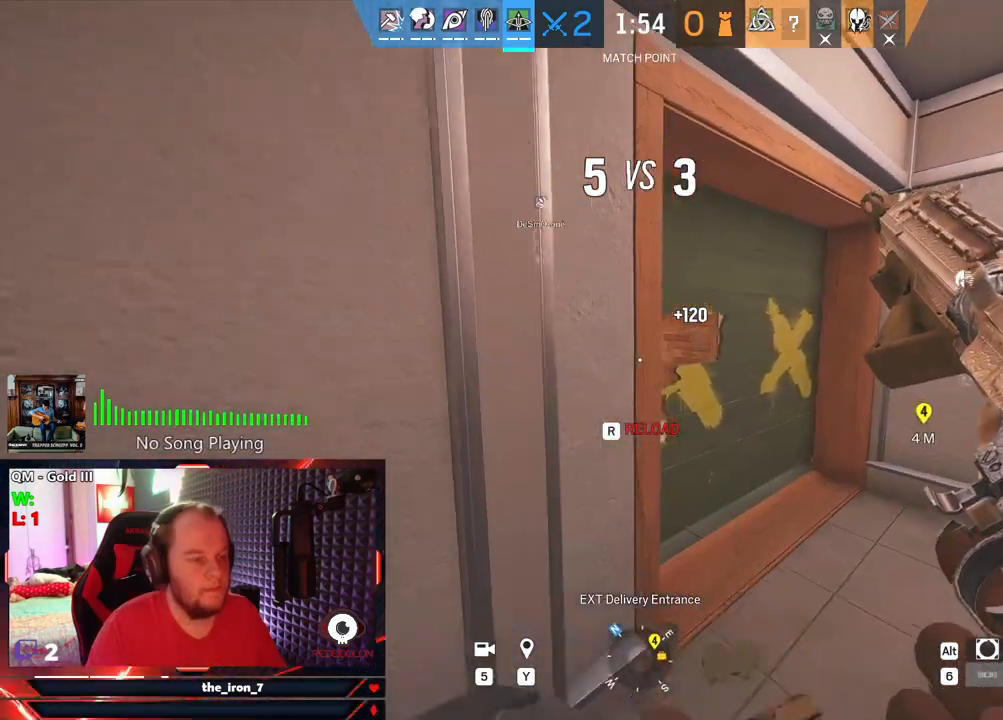
{"keys": ["d"], "mouse": [], "mouse_move": "left", "events": []}
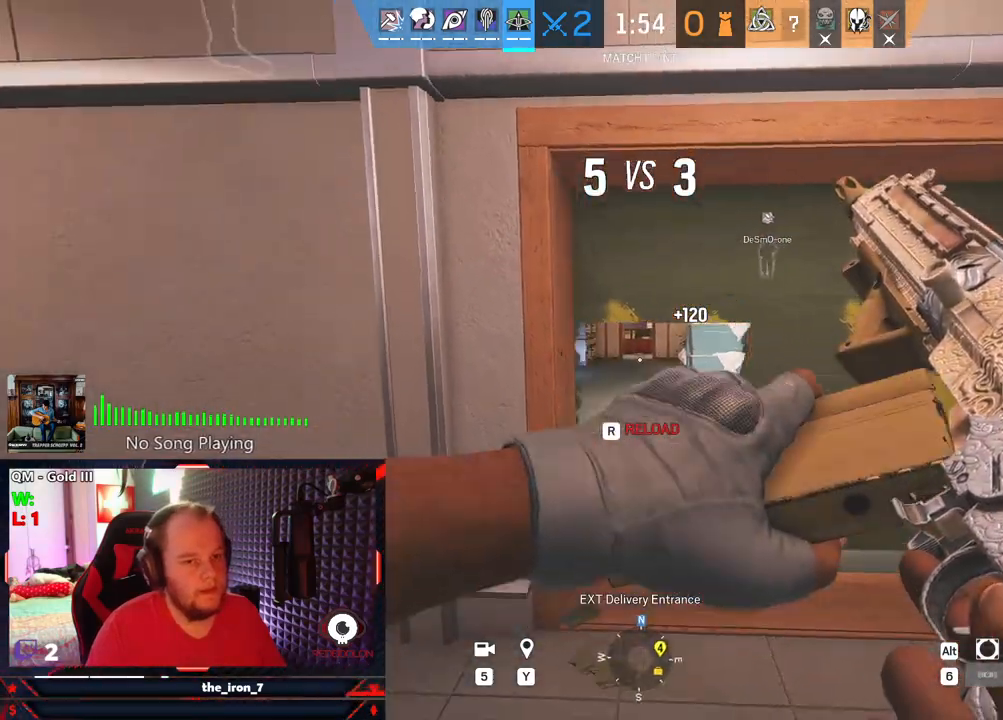
{"keys": ["d", "w"], "mouse": [], "mouse_move": "still", "events": [[208, "w", "down"]]}
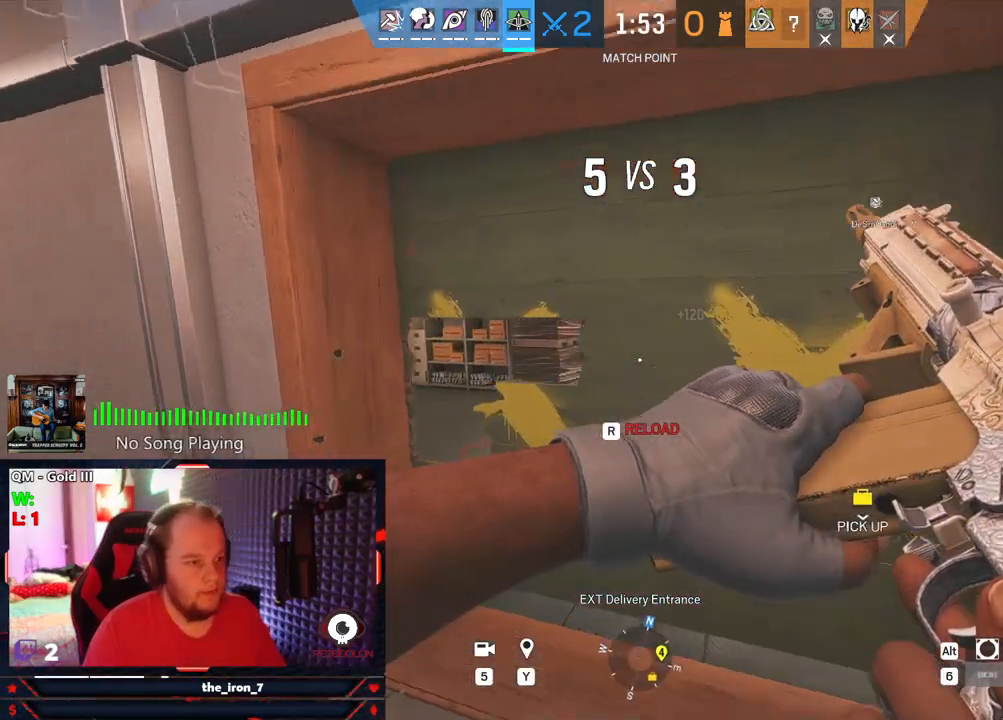
{"keys": ["s"], "mouse": [], "mouse_move": "still", "events": [[229, "w", "up"], [354, "s", "down"], [458, "d", "up"]]}
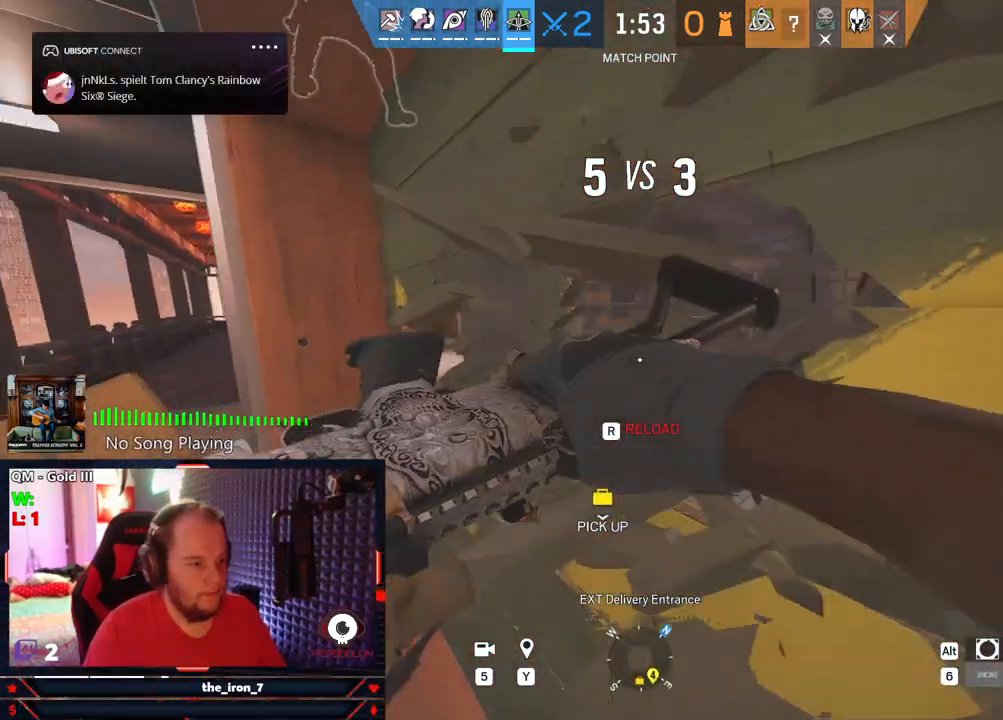
{"keys": ["a", "w"], "mouse": [], "mouse_move": "right", "events": [[104, "a", "down"], [250, "s", "up"], [479, "w", "down"]]}
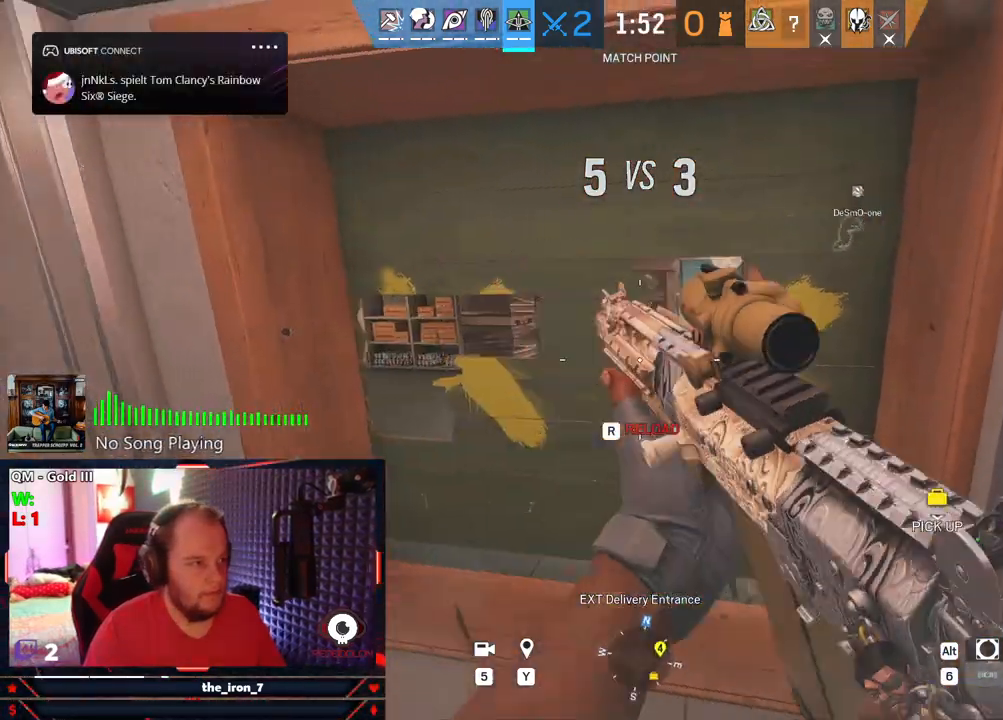
{"keys": ["d"], "mouse": [], "mouse_move": "left", "events": [[21, "a", "up"], [62, "d", "down"], [395, "w", "up"]]}
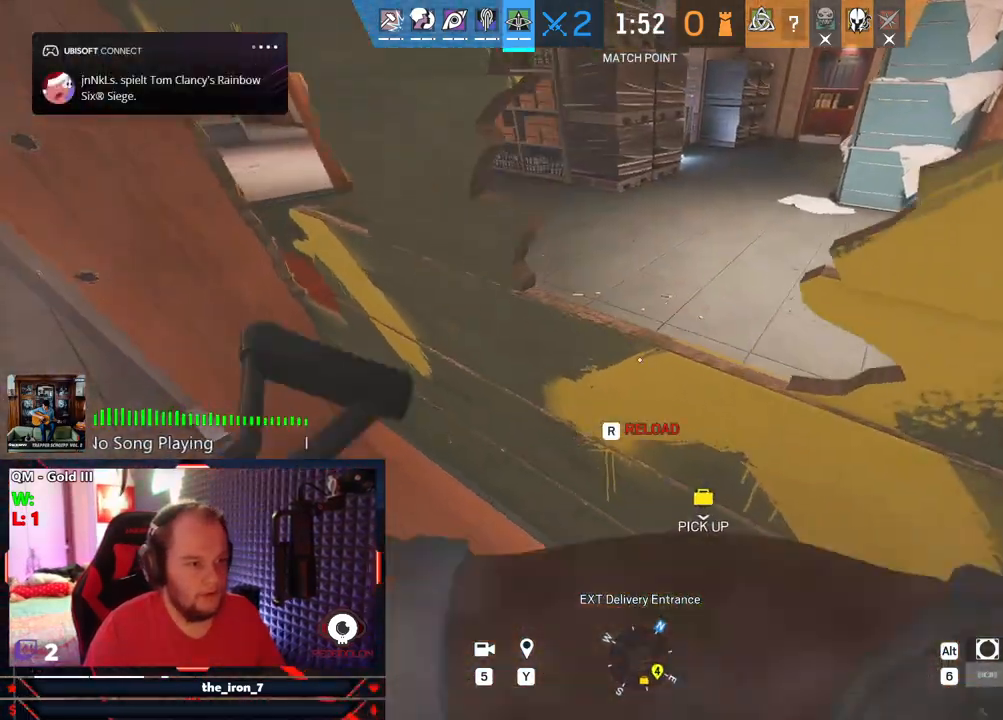
{"keys": ["a", "s"], "mouse": [], "mouse_move": "still", "events": [[41, "d", "up"], [41, "s", "down"], [416, "a", "down"]]}
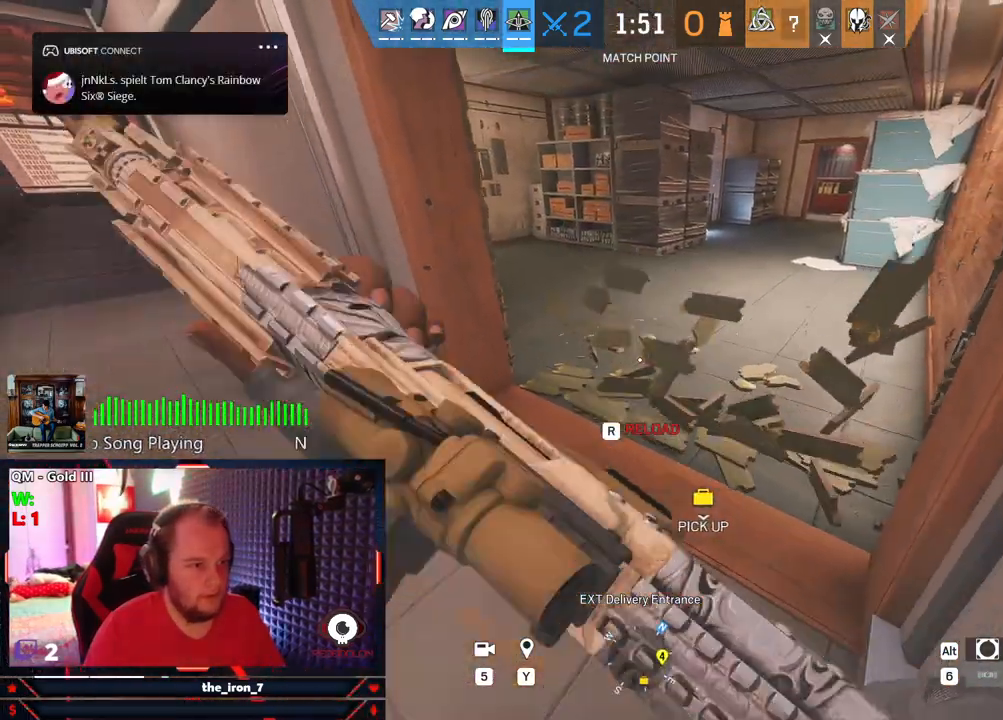
{"keys": [], "mouse": [], "mouse_move": "still", "events": [[41, "r", "down"], [145, "r", "up"], [145, "s", "up"], [229, "r", "down"], [291, "r", "up"], [375, "r", "down"], [437, "r", "up"], [479, "a", "up"]]}
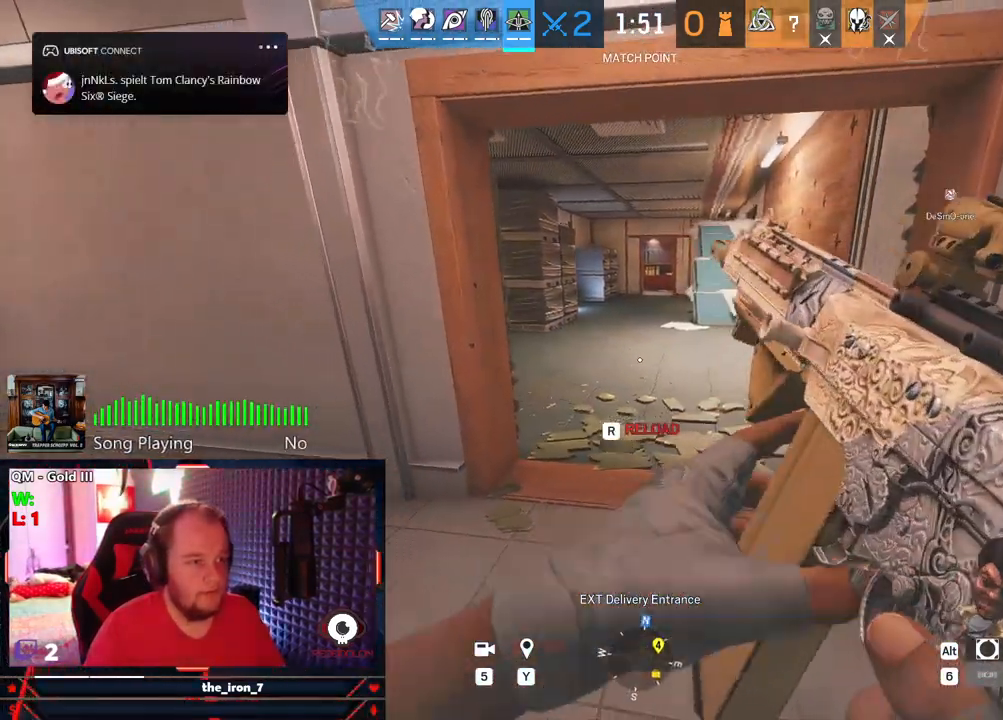
{"keys": ["d"], "mouse": [], "mouse_move": "still", "events": [[62, "d", "down"]]}
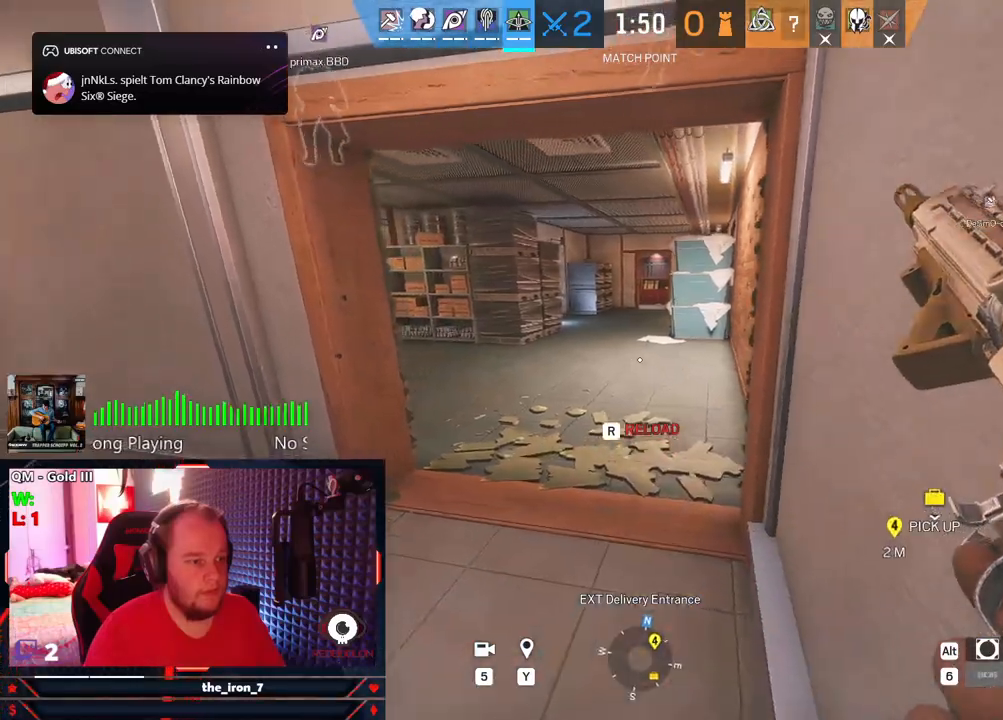
{"keys": ["d", "w"], "mouse": [], "mouse_move": "left", "events": [[83, "w", "down"]]}
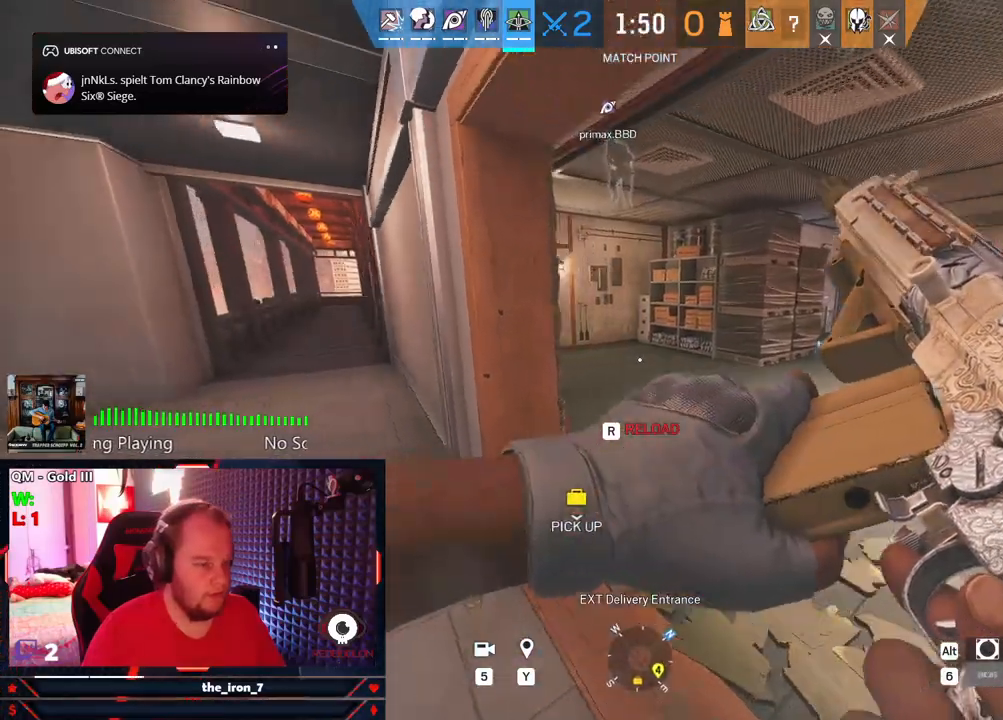
{"keys": ["d"], "mouse": [], "mouse_move": "left", "events": [[437, "w", "up"]]}
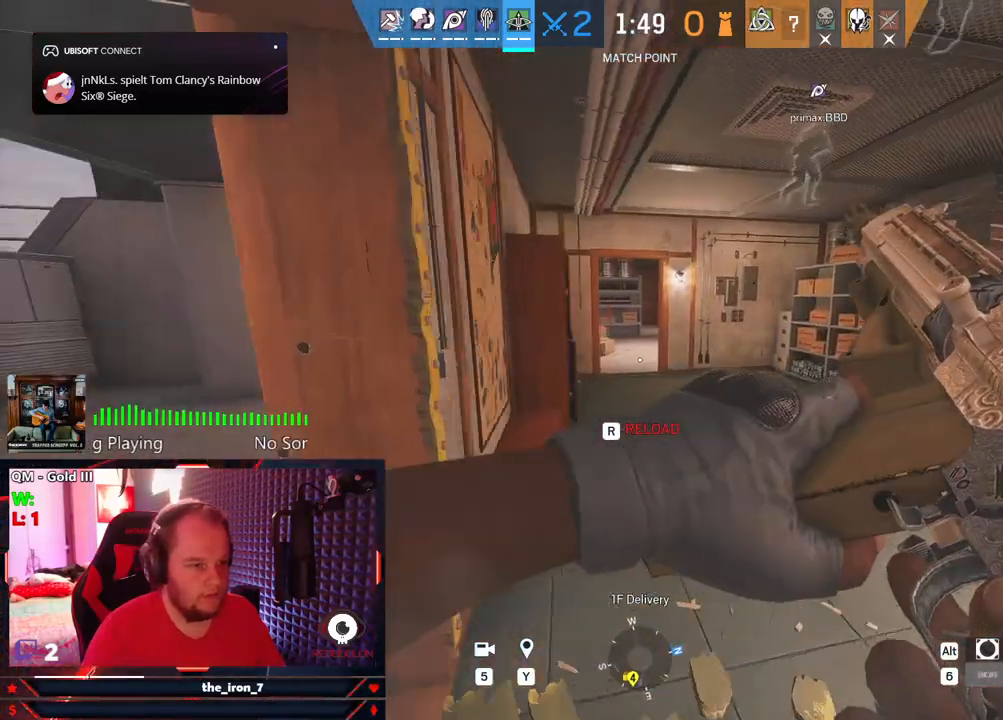
{"keys": ["d"], "mouse": [], "mouse_move": "right", "events": []}
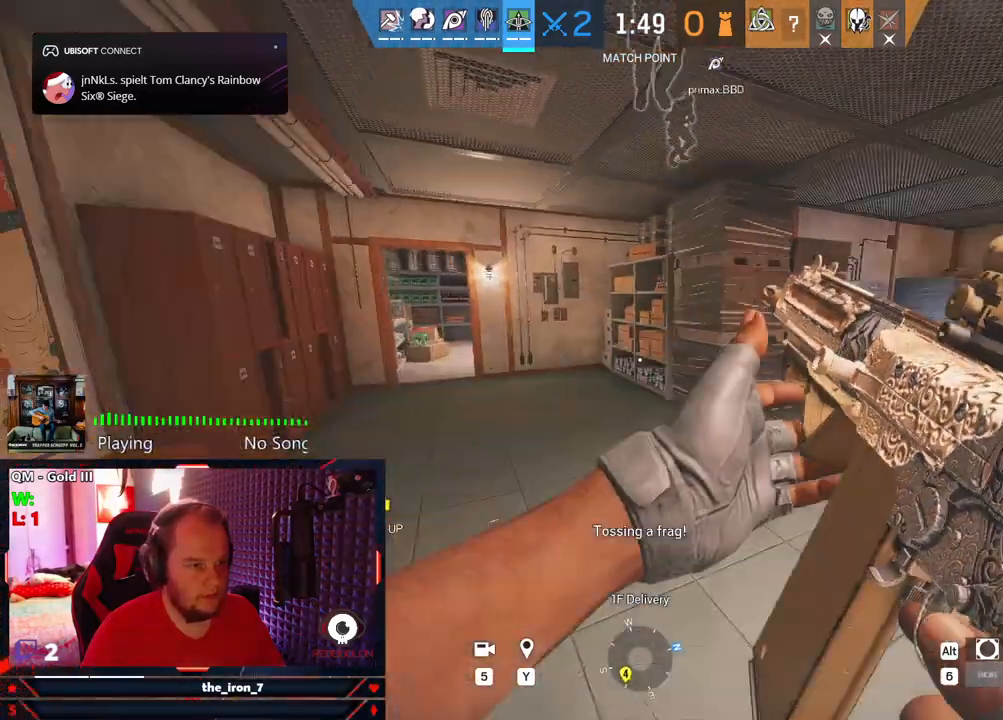
{"keys": ["a", "q"], "mouse": ["right"], "mouse_move": "still", "events": [[41, "q", "down"], [83, "d", "up"], [229, "a", "down"], [500, "mouse_right", "down"]]}
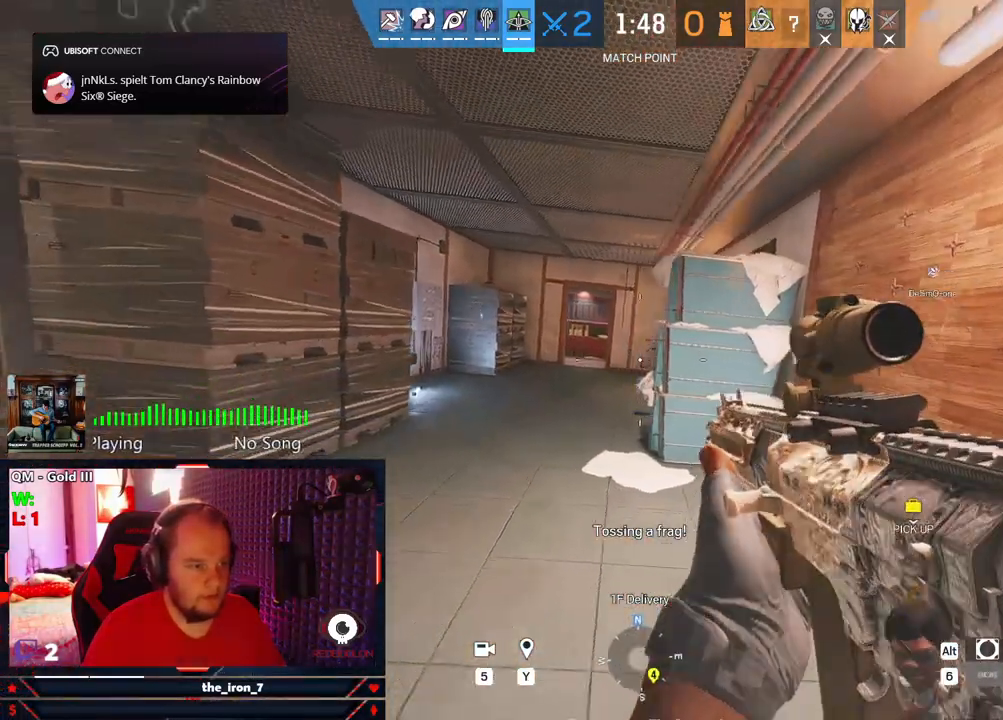
{"keys": ["a", "q"], "mouse": ["right"], "mouse_move": "still", "events": []}
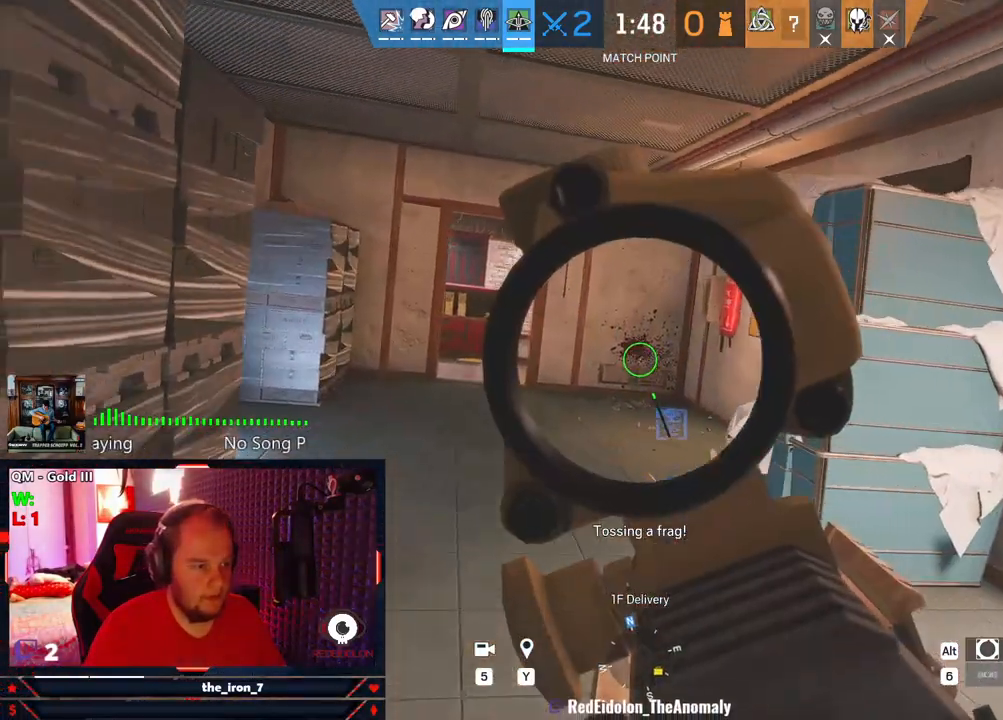
{"keys": ["a", "q", "w"], "mouse": ["right"], "mouse_move": "right", "events": [[208, "w", "down"]]}
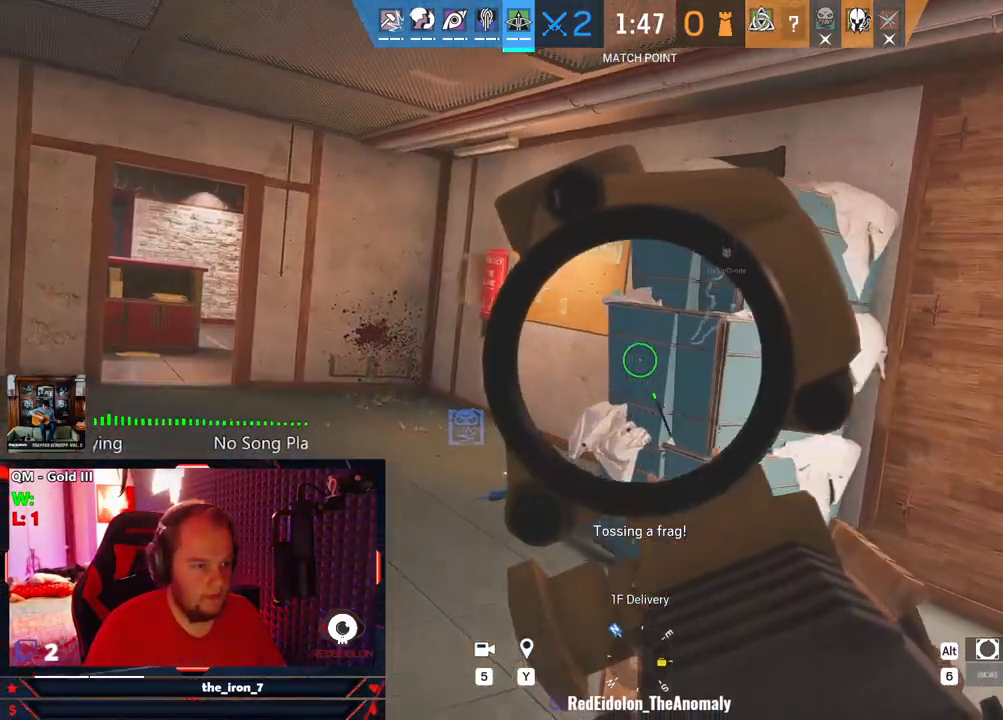
{"keys": ["a", "q", "w"], "mouse": ["right"], "mouse_move": "still", "events": [[125, "w", "up"], [458, "w", "down"]]}
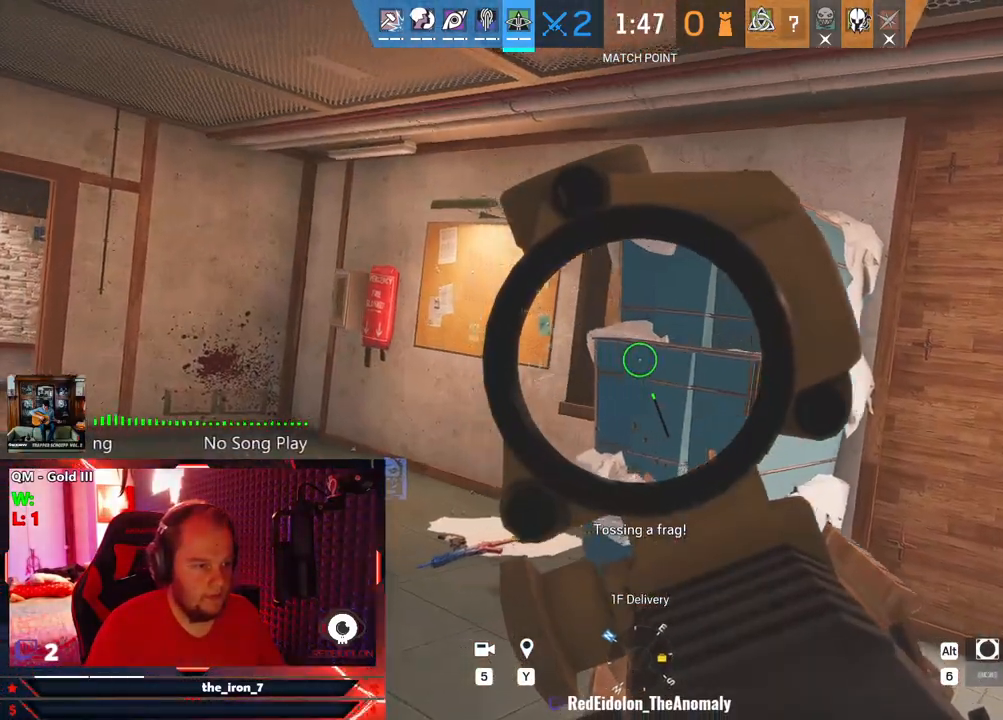
{"keys": ["a", "q"], "mouse": ["right"], "mouse_move": "still", "events": [[250, "w", "up"]]}
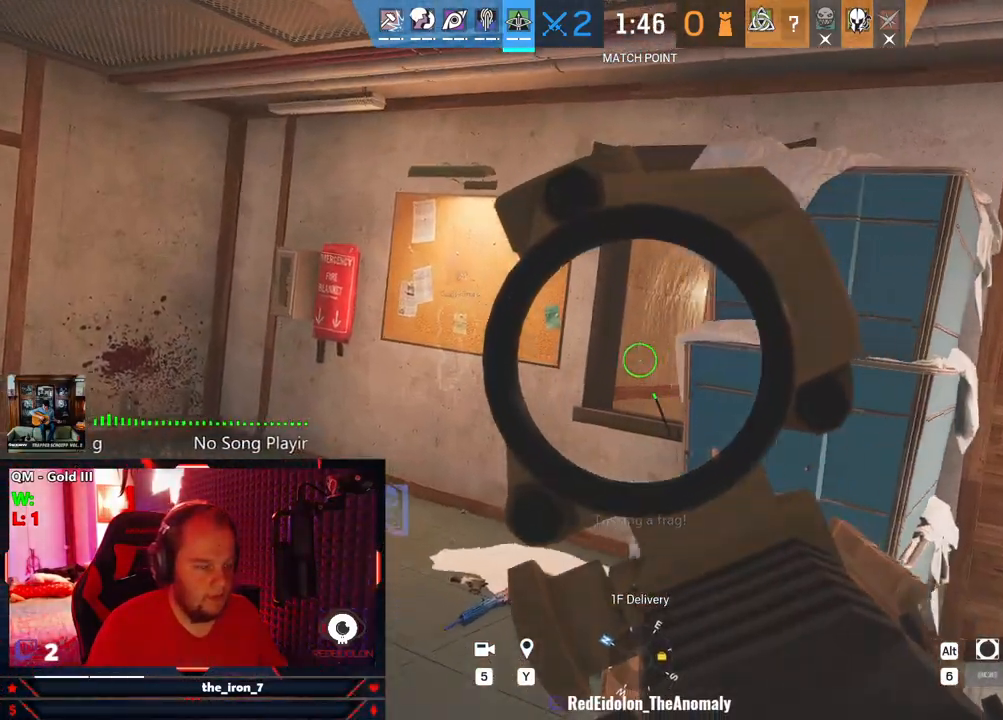
{"keys": ["a", "q"], "mouse": ["right"], "mouse_move": "still", "events": [[125, "a", "up"], [500, "a", "down"]]}
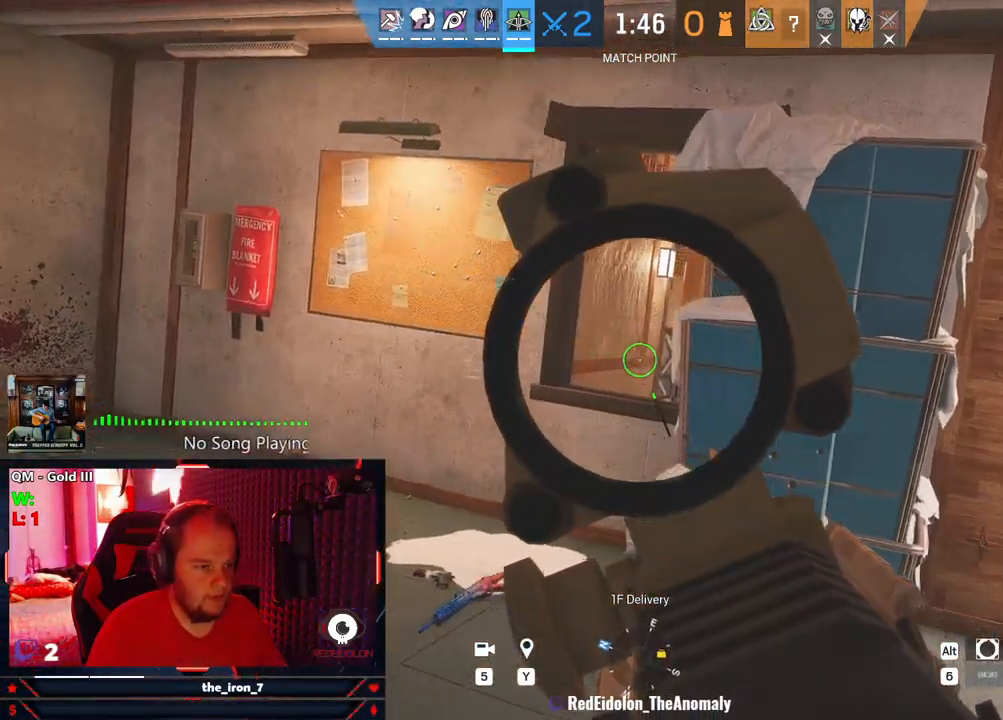
{"keys": ["a", "q"], "mouse": ["right"], "mouse_move": "right", "events": []}
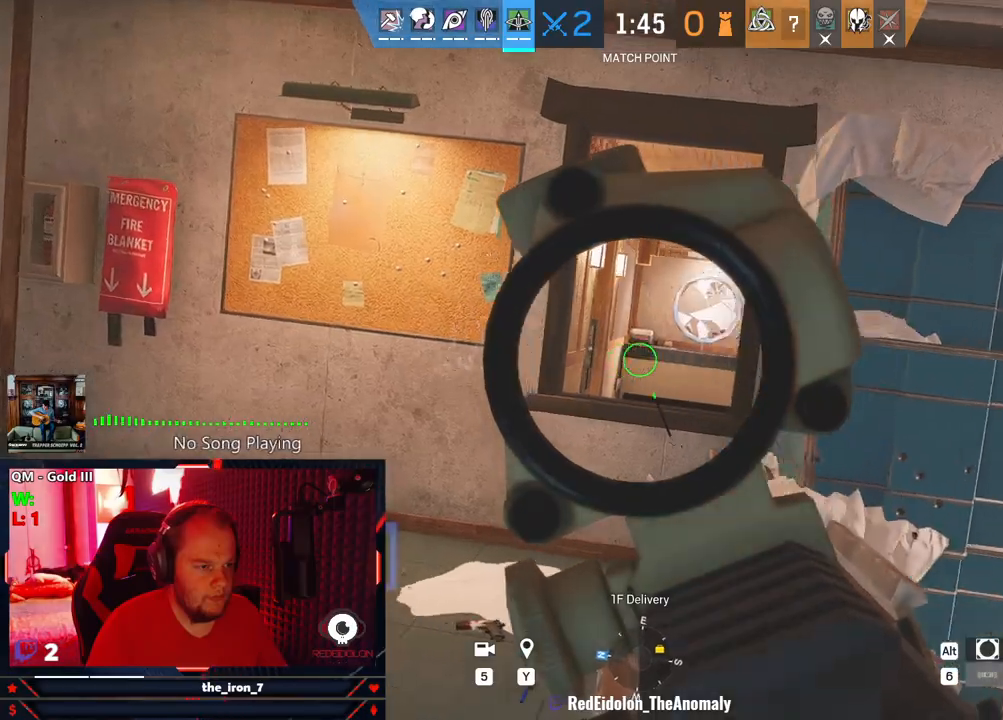
{"keys": ["a", "q"], "mouse": ["right"], "mouse_move": "right", "events": [[62, "a", "up"], [187, "a", "down"]]}
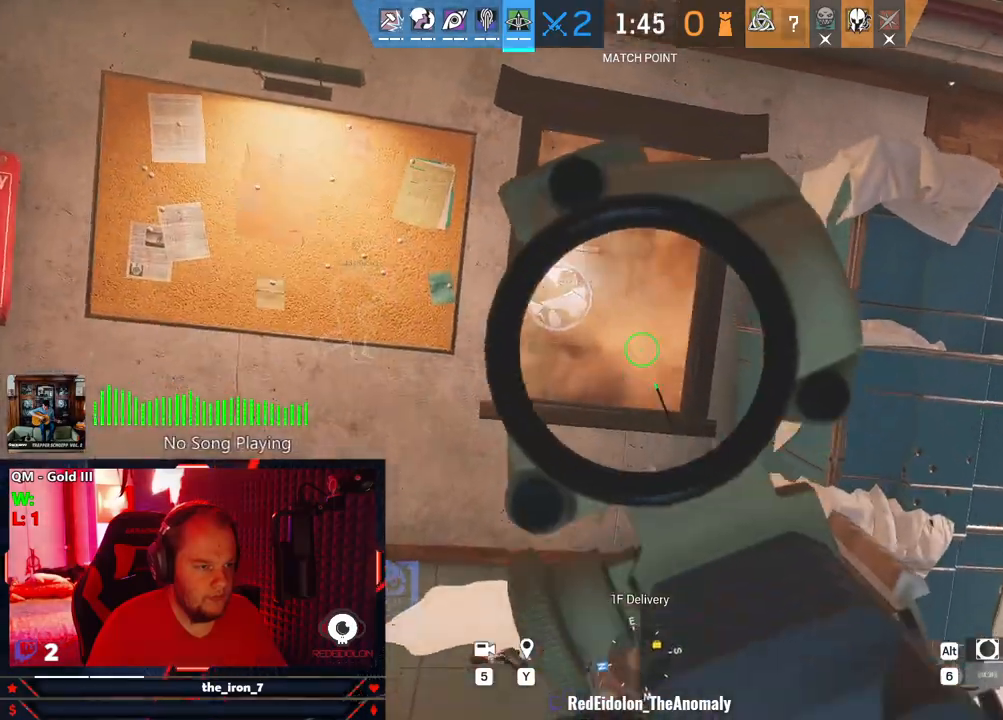
{"keys": ["a", "q"], "mouse": ["right"], "mouse_move": "still", "events": [[62, "w", "down"], [437, "w", "up"]]}
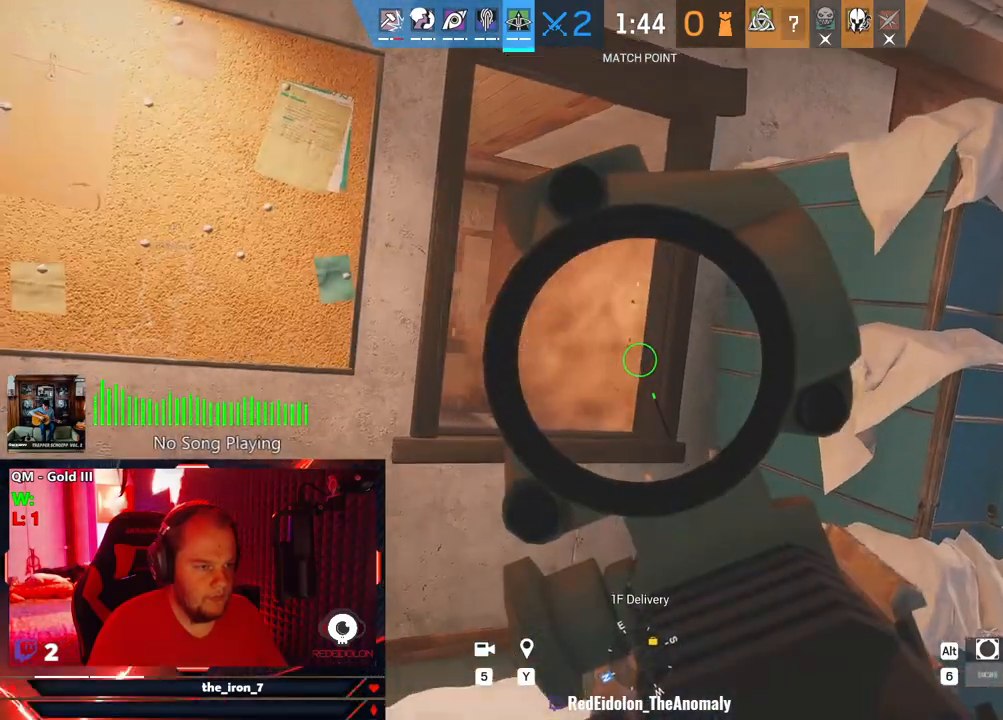
{"keys": ["q"], "mouse": ["right"], "mouse_move": "still", "events": [[500, "a", "up"]]}